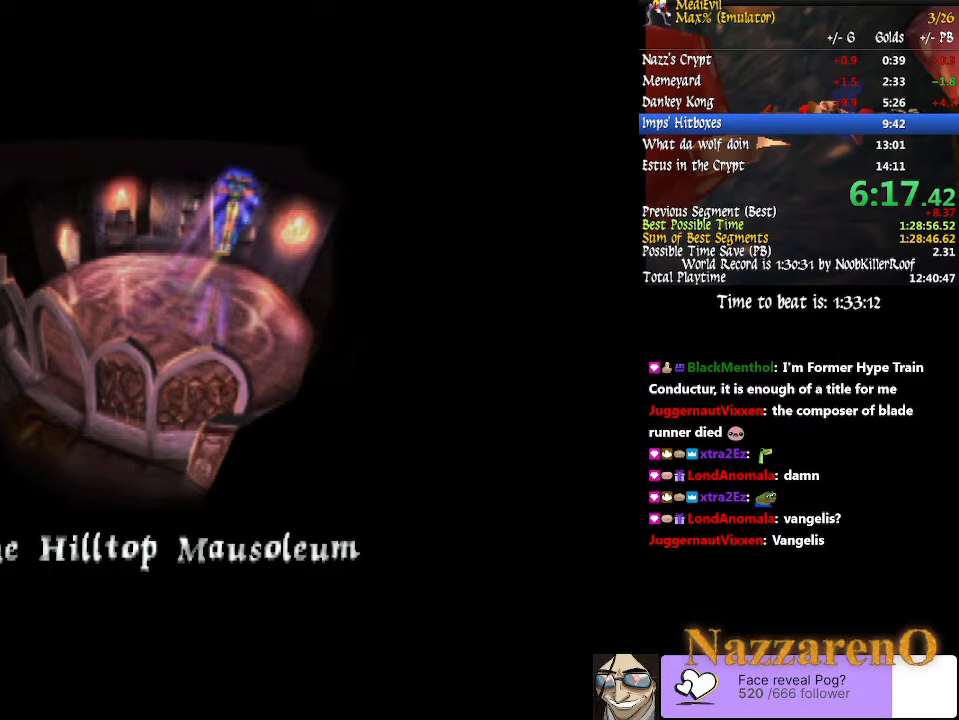
Gameplay with a controller (PlayStation layout); each line is a JSON object with the inputs held at the frame after it. "events" lists button and stick changes between this image and that frame as [ms after this image, input, new state], when the widget could be followed in between. Not read: L3 R2 R3 START.
{"buttons": [], "left_stick": "up", "right_stick": "center", "events": [[33, "left_stick", "up"]]}
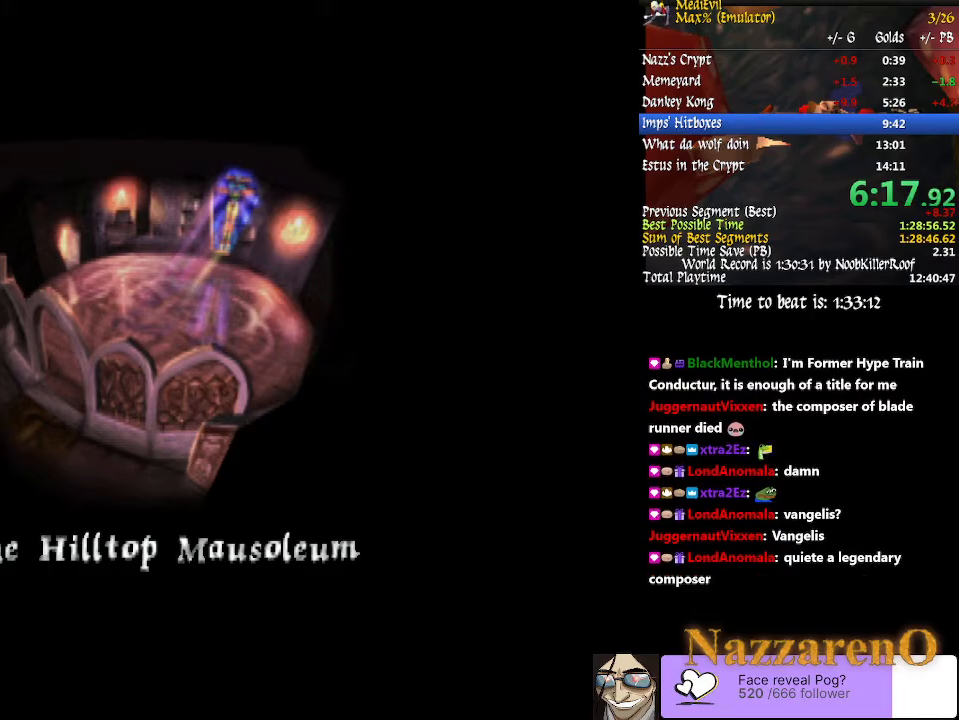
{"buttons": [], "left_stick": "up", "right_stick": "center", "events": []}
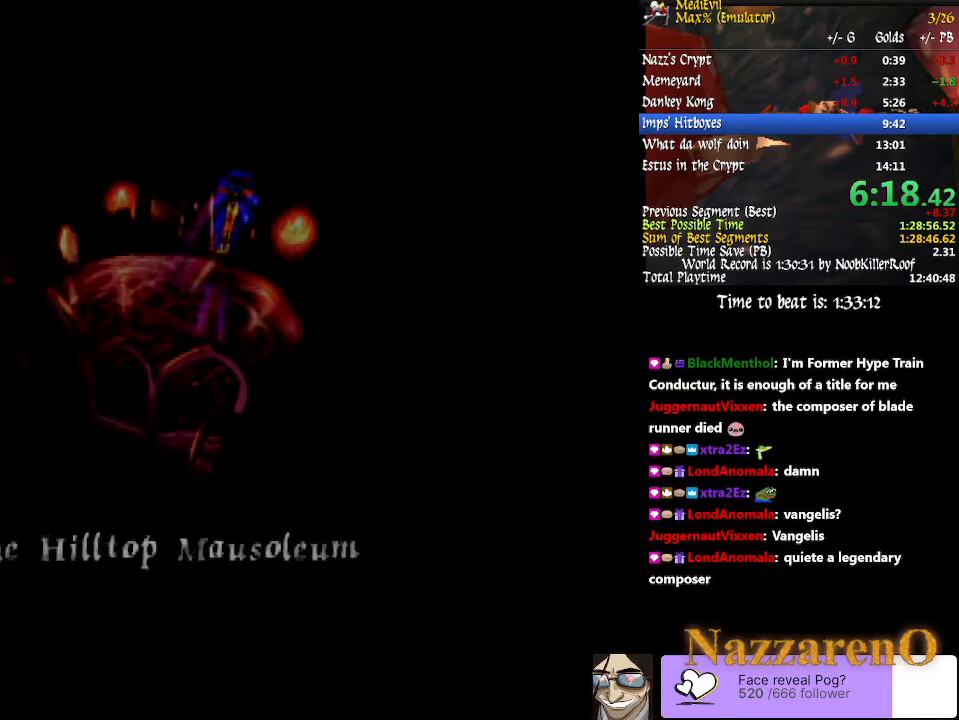
{"buttons": [], "left_stick": "up", "right_stick": "center", "events": []}
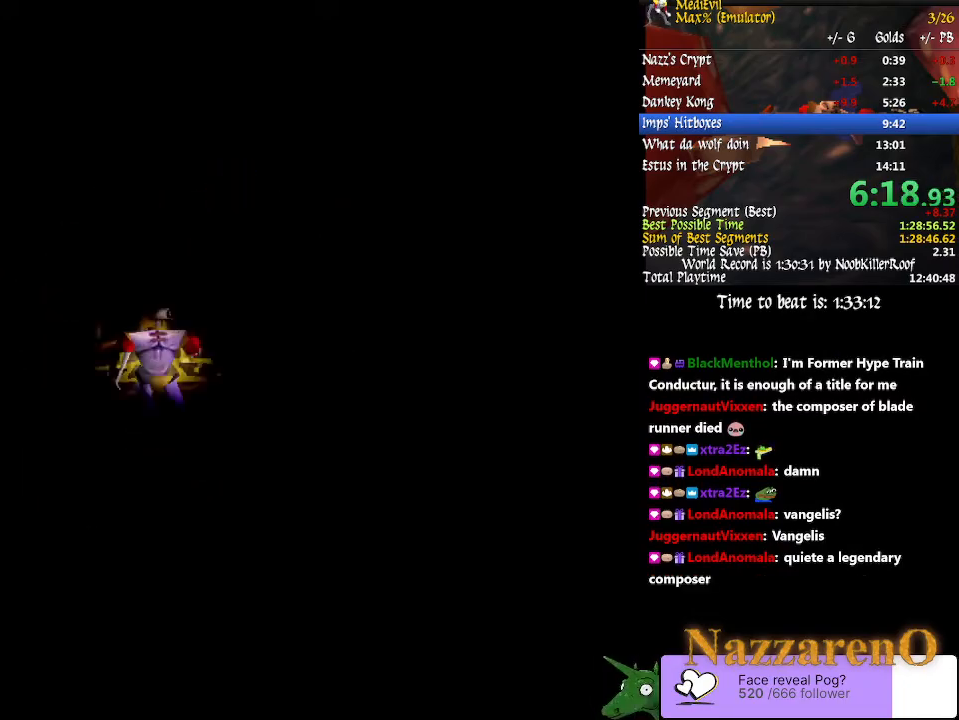
{"buttons": [], "left_stick": "up", "right_stick": "center", "events": []}
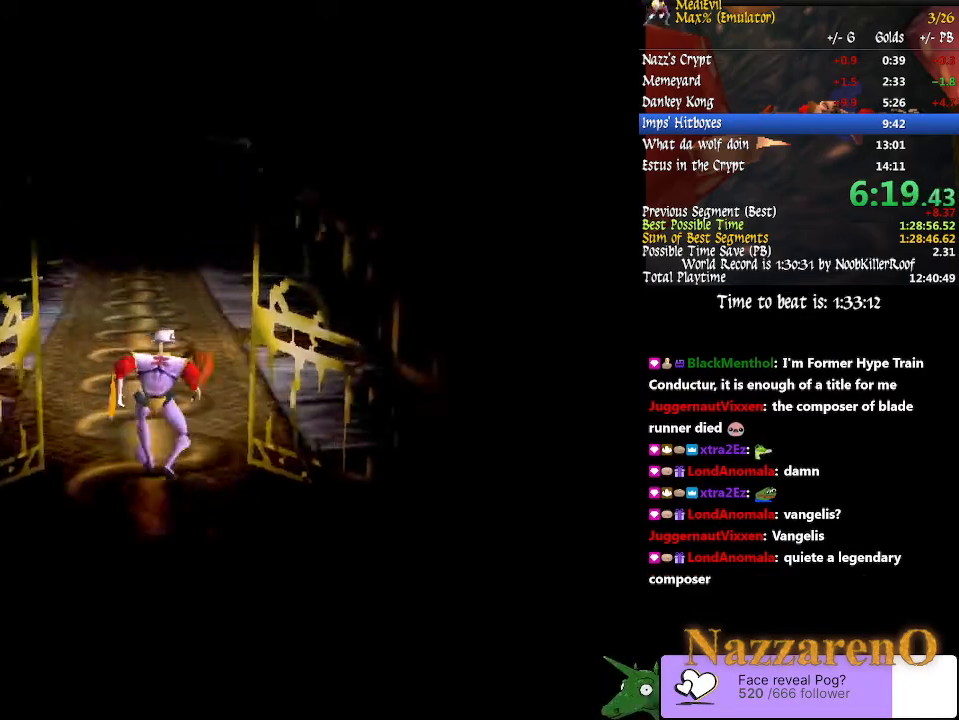
{"buttons": [], "left_stick": "up", "right_stick": "center", "events": []}